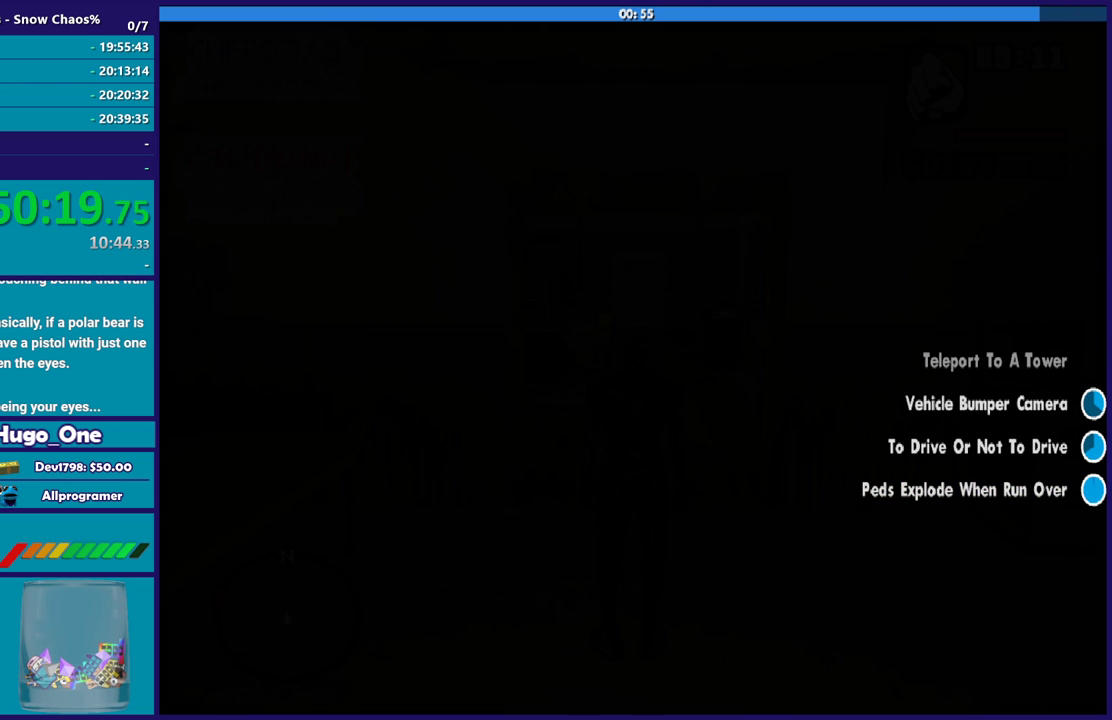
Gameplay with a controller (Xbox layout); each line is a JSON object with the inputs held at the frame after it. "events" lists button and stick changes between this image and that frame as [ms after this image, input, new state], when the widget could be followed in between.
{"buttons": ["A"], "left_stick": "center", "right_stick": "center", "events": [[434, "A", "down"]]}
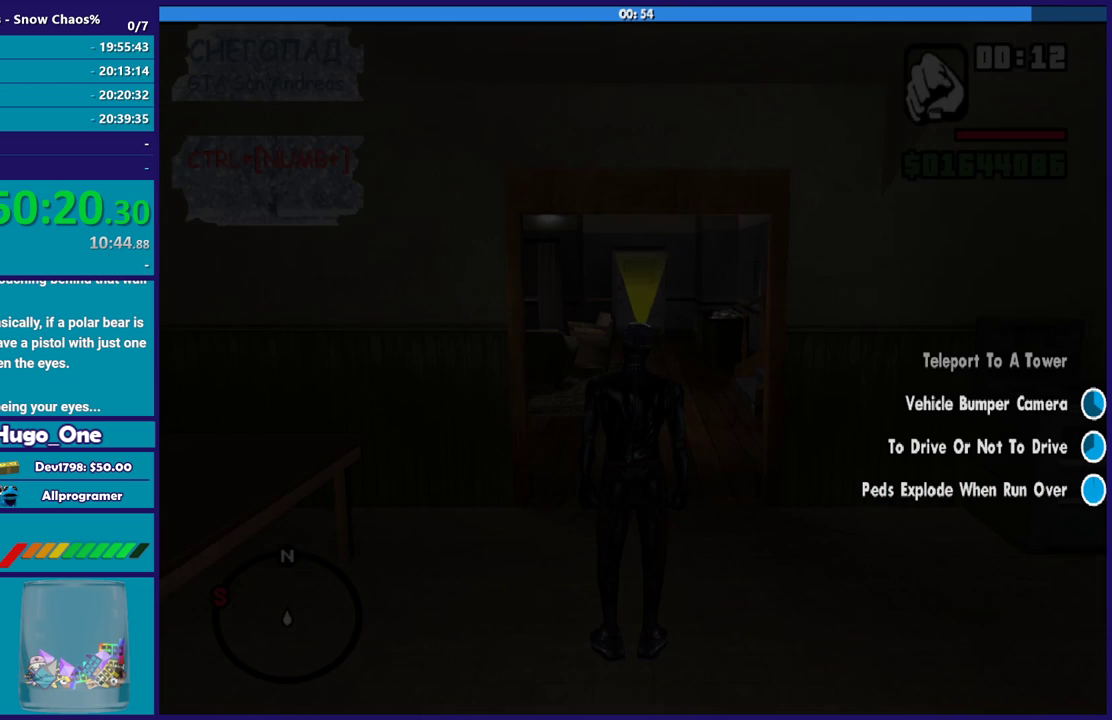
{"buttons": [], "left_stick": "up", "right_stick": "center", "events": [[133, "A", "up"], [367, "A", "down"], [367, "left_stick", "up"], [500, "A", "up"]]}
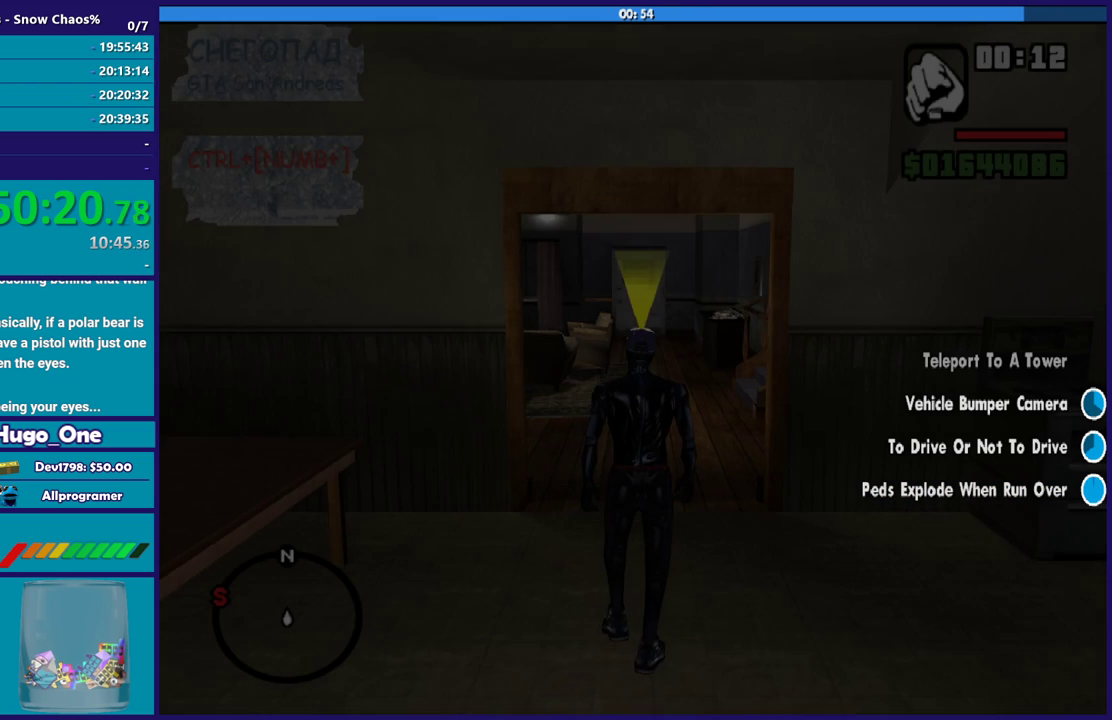
{"buttons": ["A"], "left_stick": "up", "right_stick": "center", "events": [[67, "A", "down"], [201, "A", "up"], [301, "A", "down"], [401, "A", "up"], [468, "A", "down"]]}
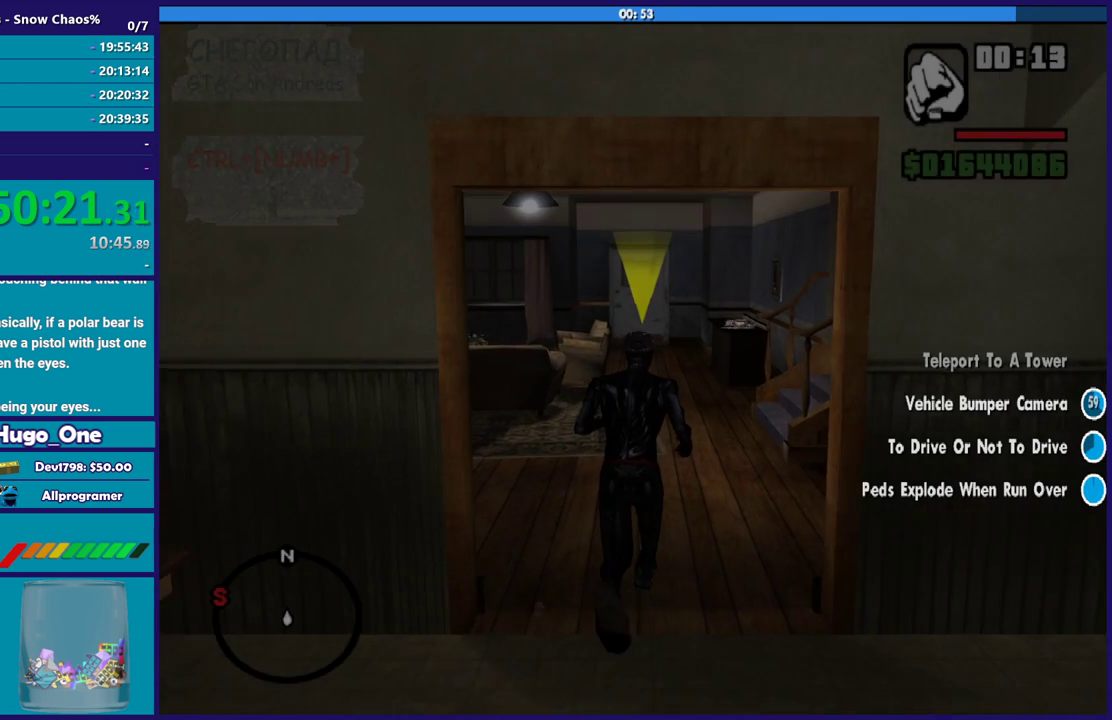
{"buttons": [], "left_stick": "up", "right_stick": "center", "events": [[200, "X", "down"], [300, "A", "up"], [500, "X", "up"]]}
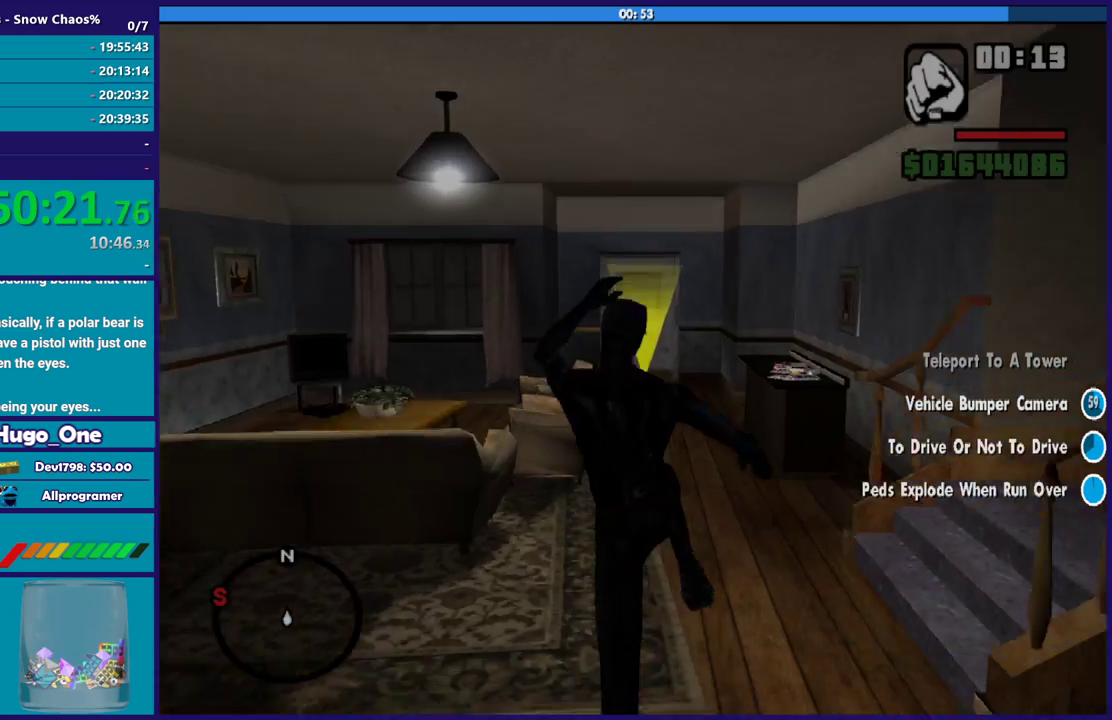
{"buttons": ["A"], "left_stick": "up", "right_stick": "center", "events": [[201, "right_stick", "up"], [368, "right_stick", "center"], [468, "A", "down"]]}
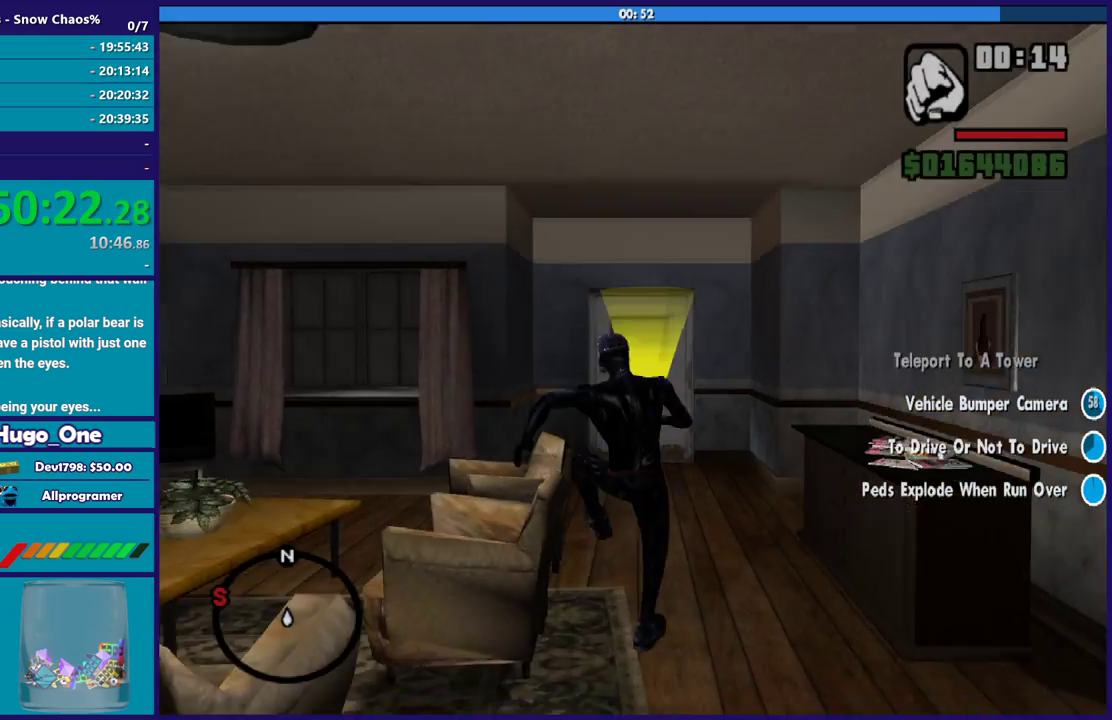
{"buttons": [], "left_stick": "center", "right_stick": "center", "events": [[100, "A", "up"], [200, "A", "down"], [300, "A", "up"], [400, "left_stick", "center"]]}
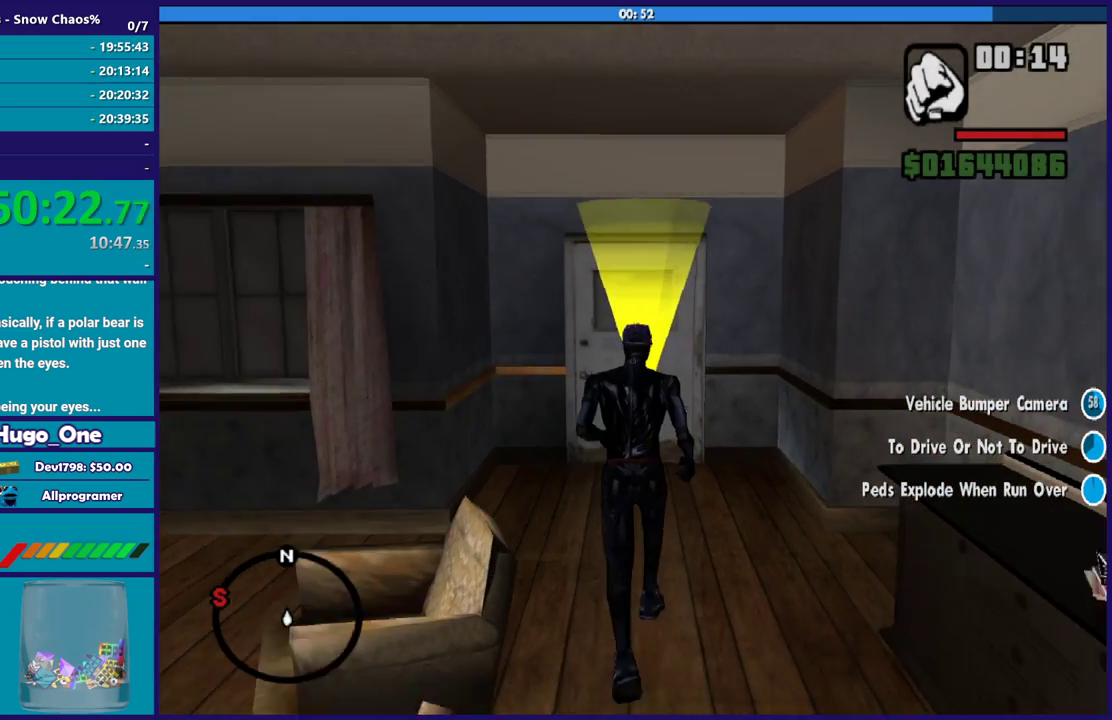
{"buttons": [], "left_stick": "up", "right_stick": "center", "events": [[501, "left_stick", "up"]]}
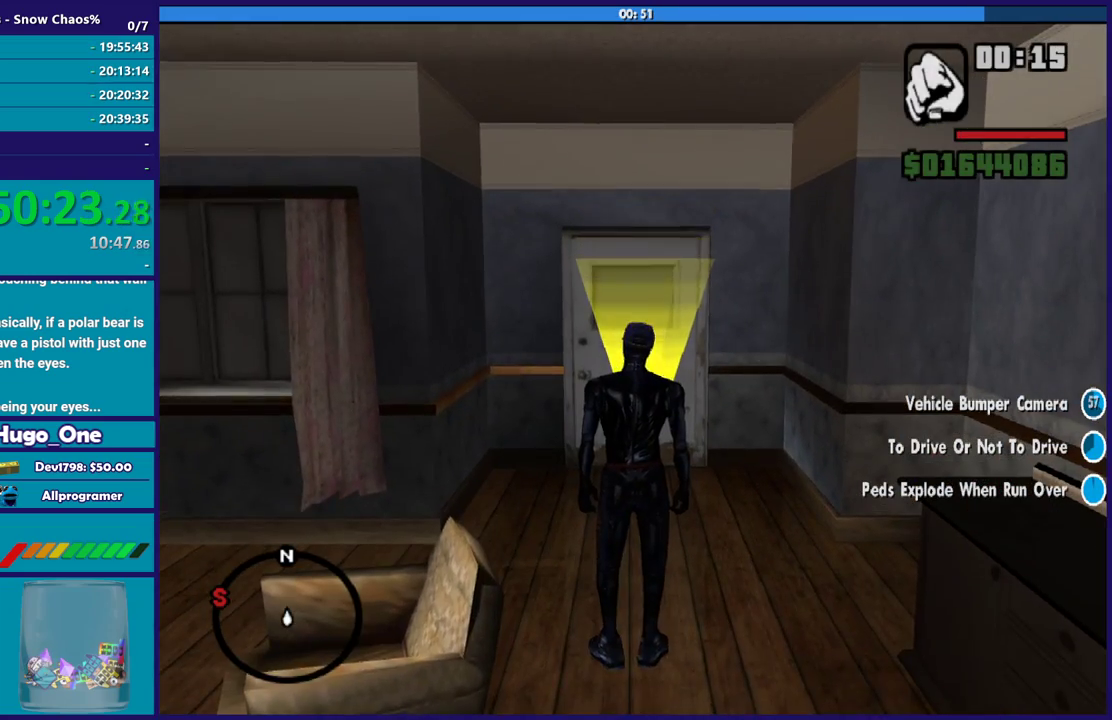
{"buttons": [], "left_stick": "up", "right_stick": "center", "events": [[200, "right_stick", "down-left"], [467, "right_stick", "center"]]}
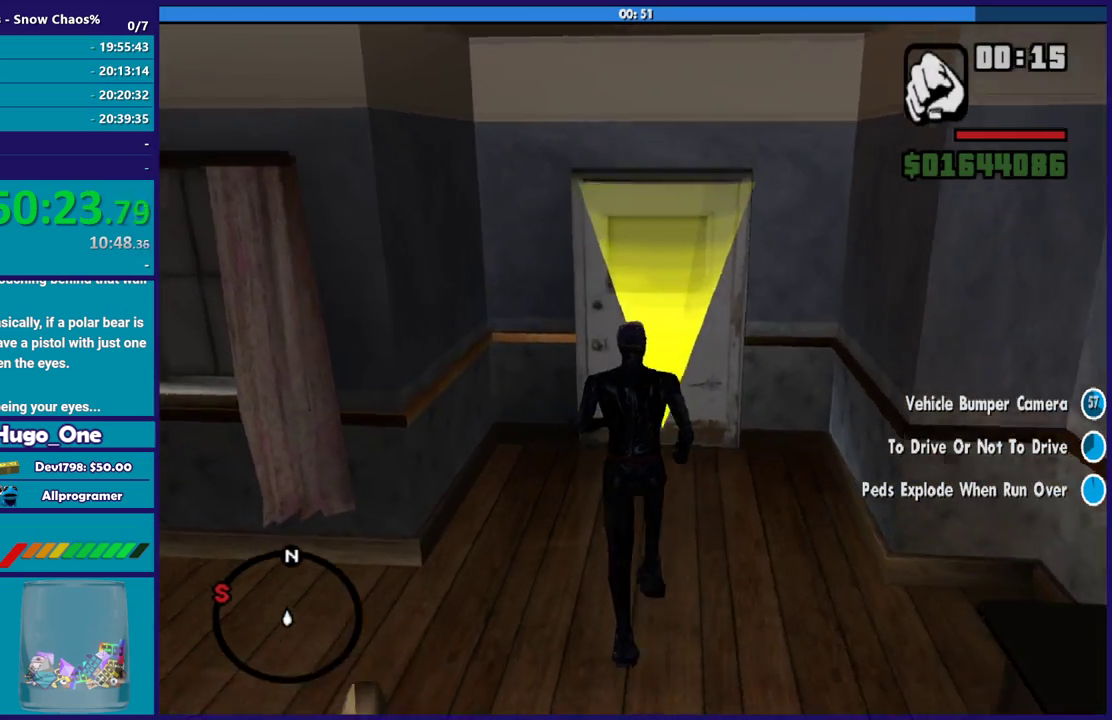
{"buttons": ["A"], "left_stick": "center", "right_stick": "center", "events": [[201, "A", "down"], [334, "A", "up"], [401, "A", "down"], [434, "left_stick", "center"]]}
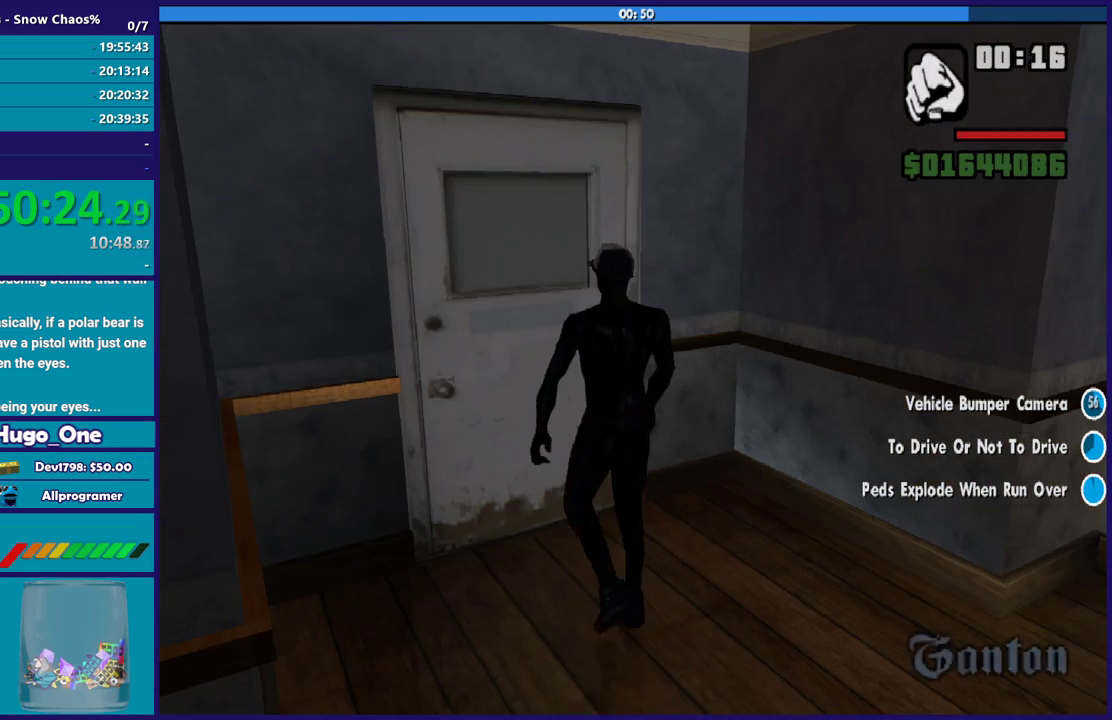
{"buttons": [], "left_stick": "center", "right_stick": "center", "events": [[33, "A", "up"]]}